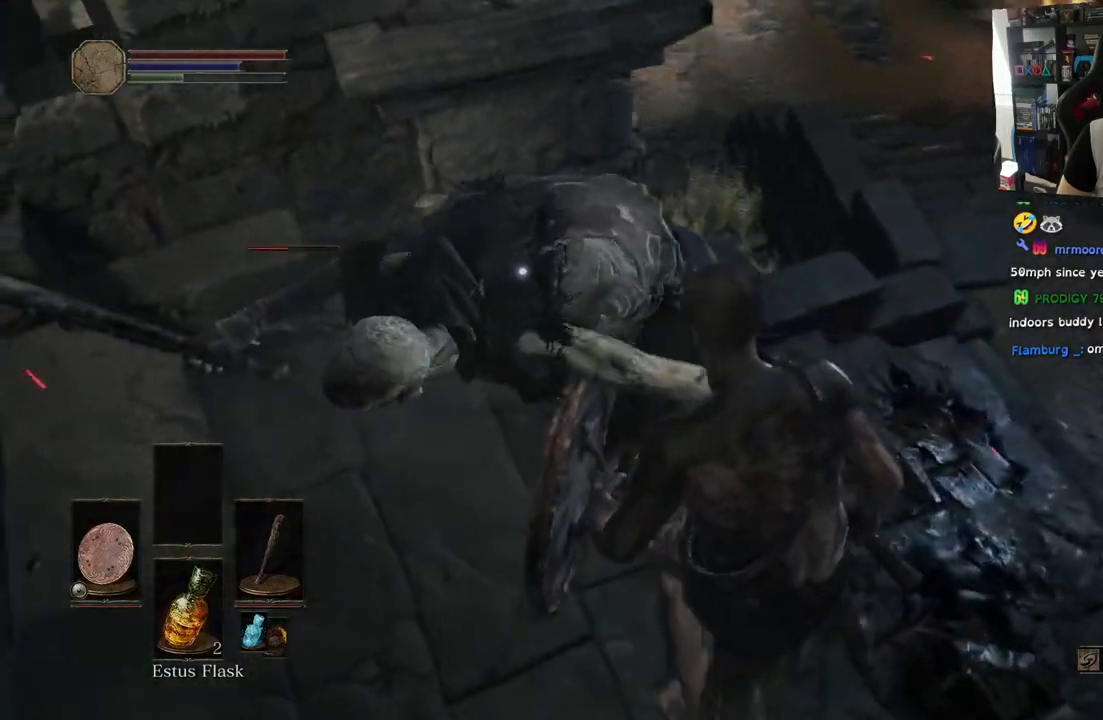
Gameplay with a controller (PlayStation layout); each line is a JSON object with the inputs held at the frame after it. "events" lists button and stick changes between this image and that frame as [ms after this image, input, new state], when the widget could be followed in between.
{"buttons": [], "left_stick": "up", "right_stick": "center", "events": [[350, "R1", "down"], [467, "left_stick", "up"], [500, "R1", "up"]]}
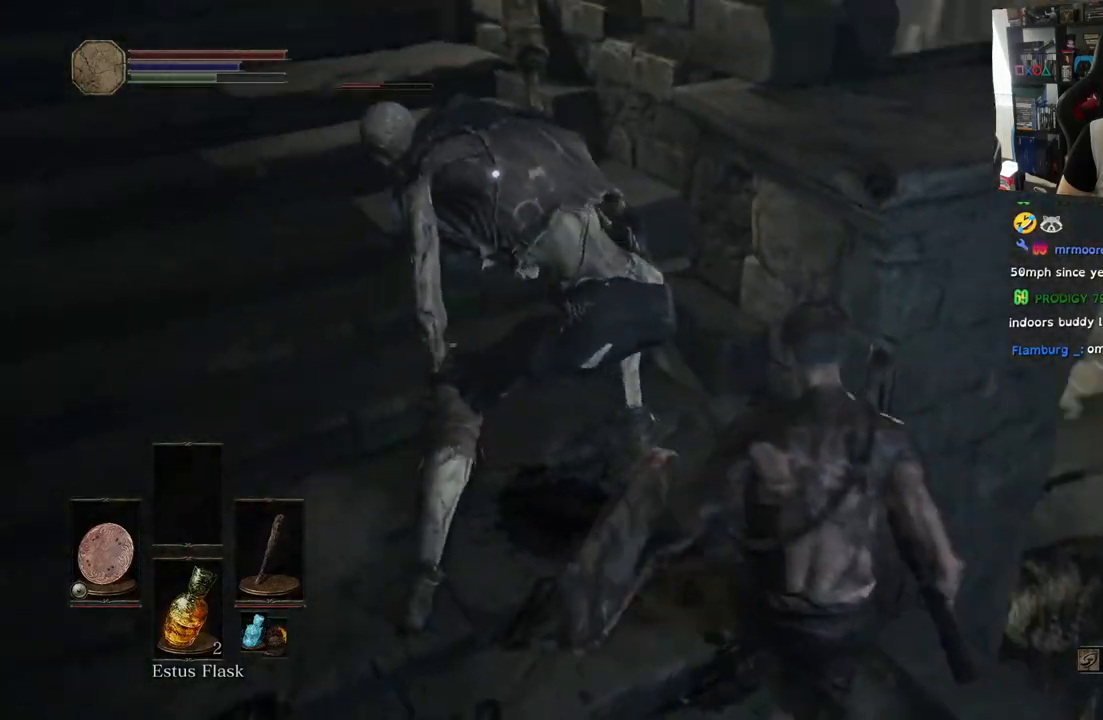
{"buttons": ["R1"], "left_stick": "center", "right_stick": "center", "events": [[83, "R1", "down"], [150, "left_stick", "center"], [250, "R1", "up"], [400, "R1", "down"]]}
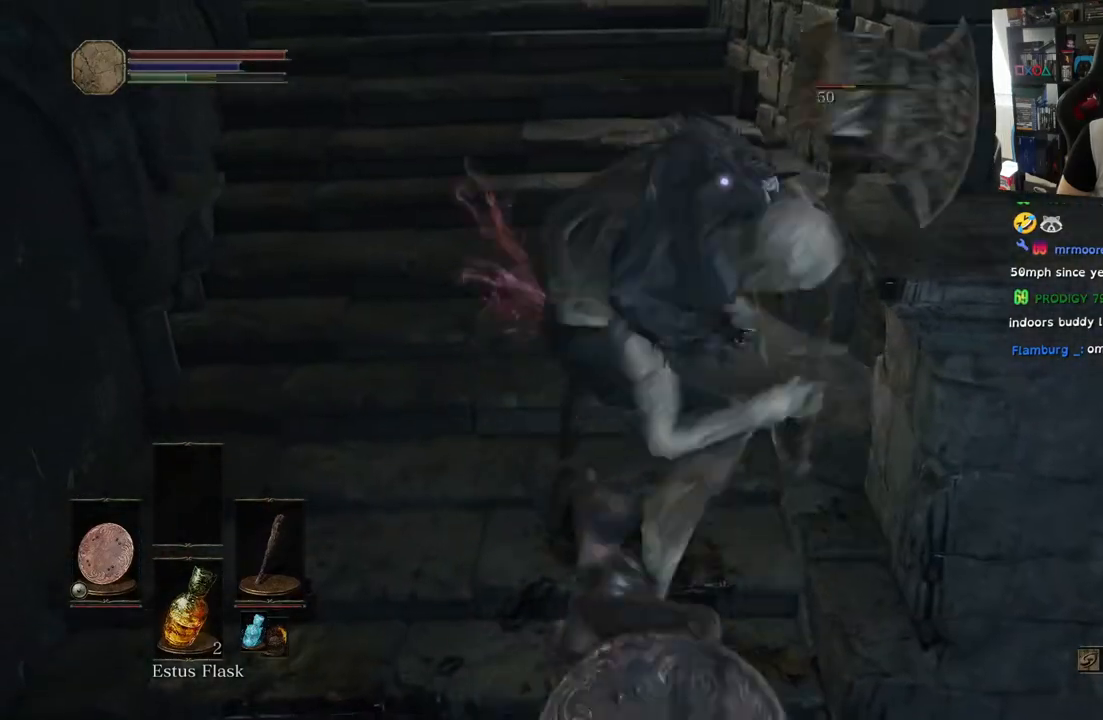
{"buttons": [], "left_stick": "center", "right_stick": "center", "events": [[67, "R1", "up"], [150, "R1", "down"], [300, "R1", "up"]]}
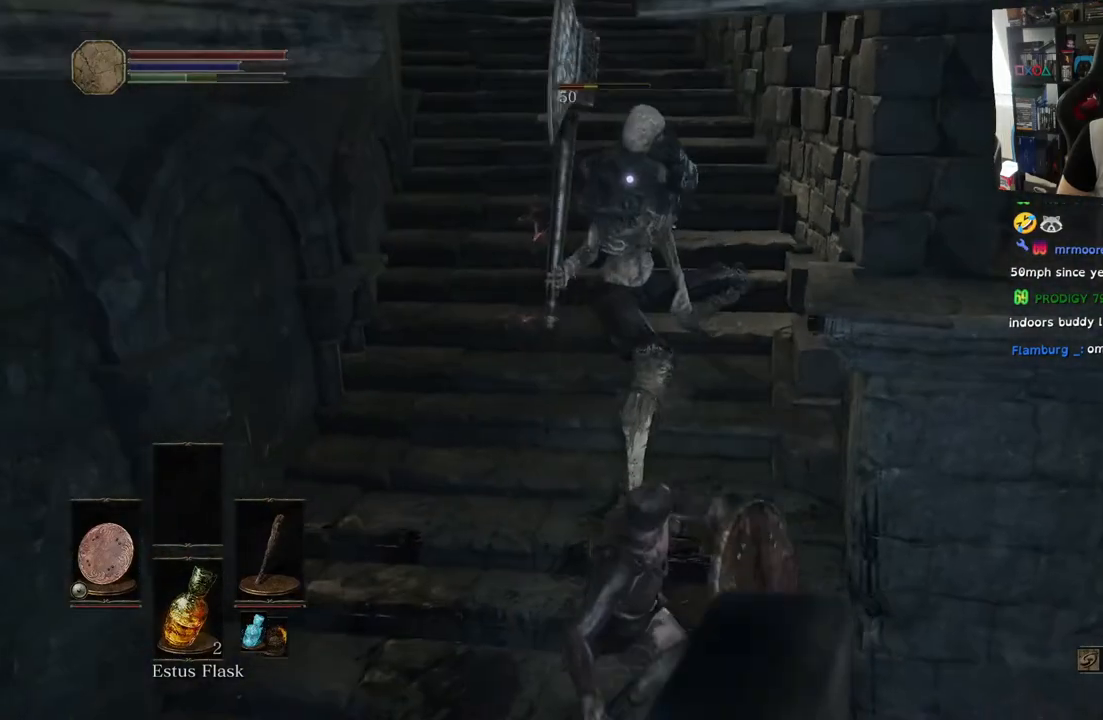
{"buttons": [], "left_stick": "center", "right_stick": "center", "events": []}
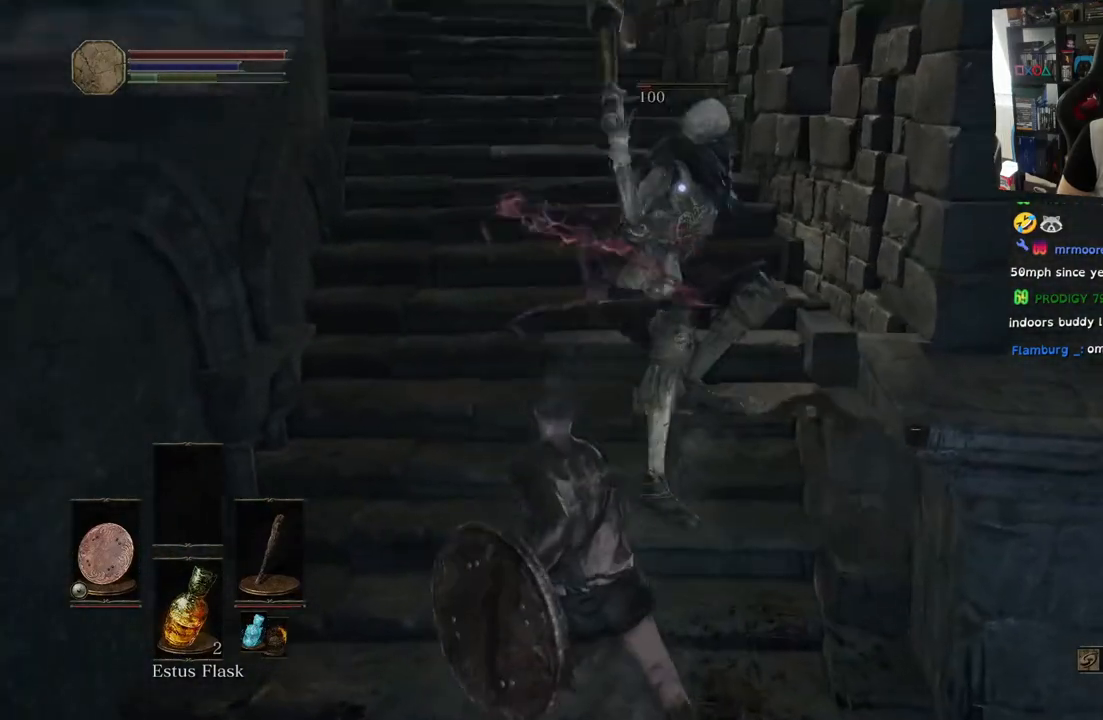
{"buttons": [], "left_stick": "up-left", "right_stick": "center", "events": [[17, "left_stick", "up-left"]]}
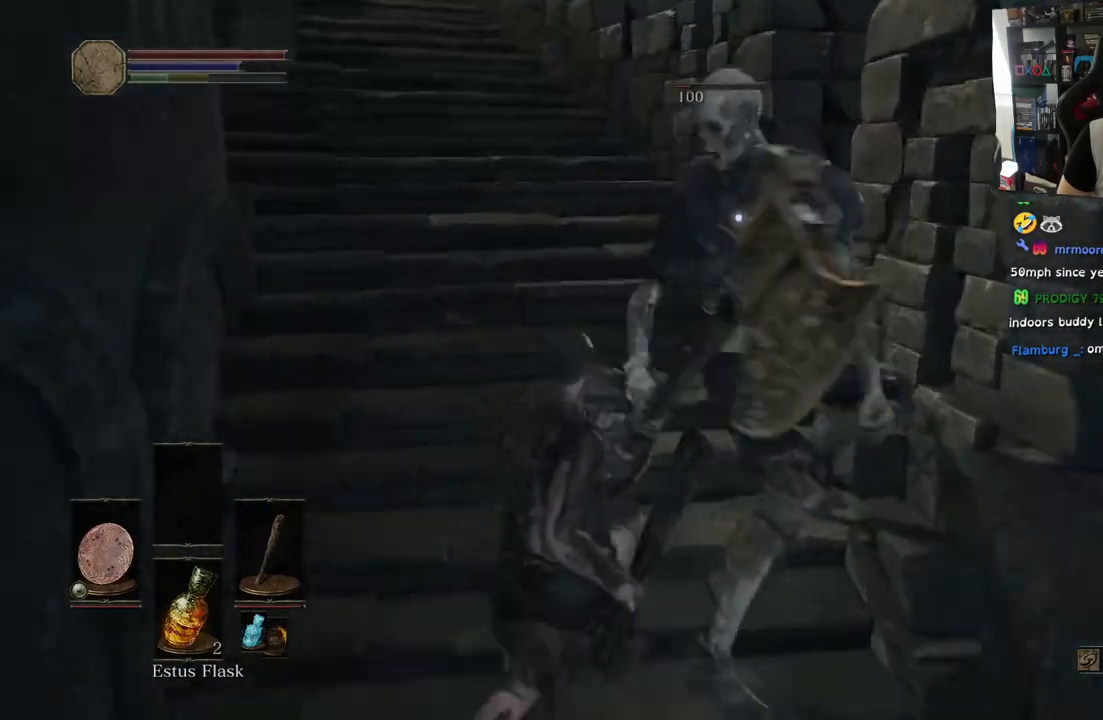
{"buttons": [], "left_stick": "up-left", "right_stick": "center", "events": [[300, "R1", "down"], [450, "R1", "up"]]}
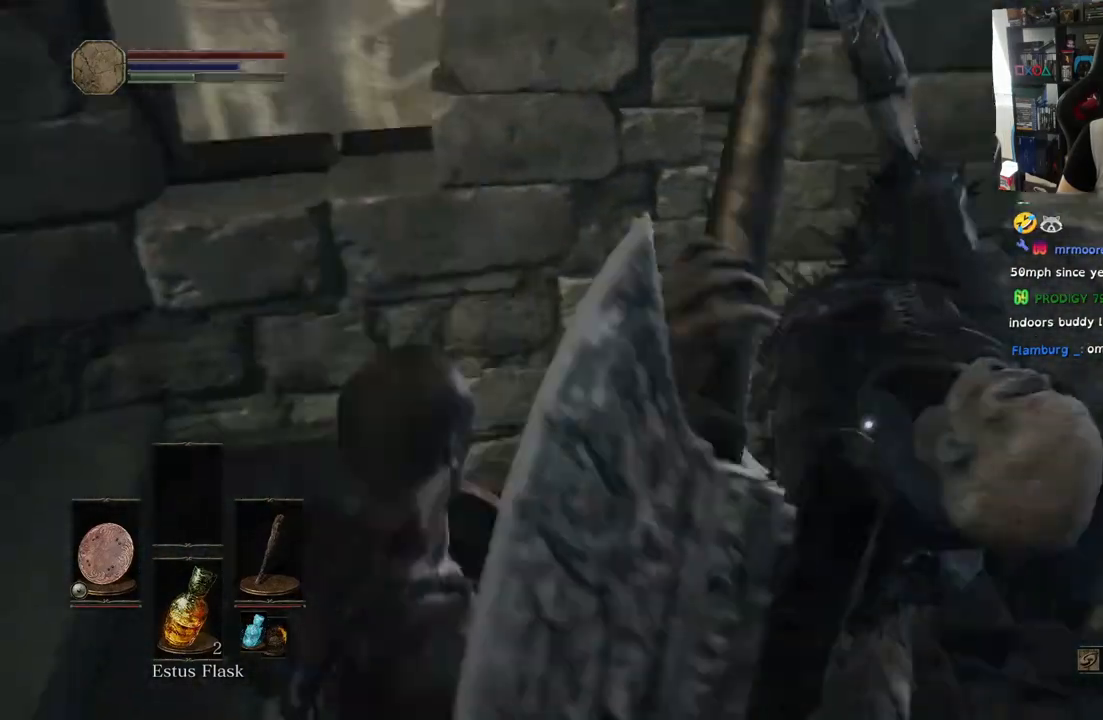
{"buttons": [], "left_stick": "center", "right_stick": "center"}
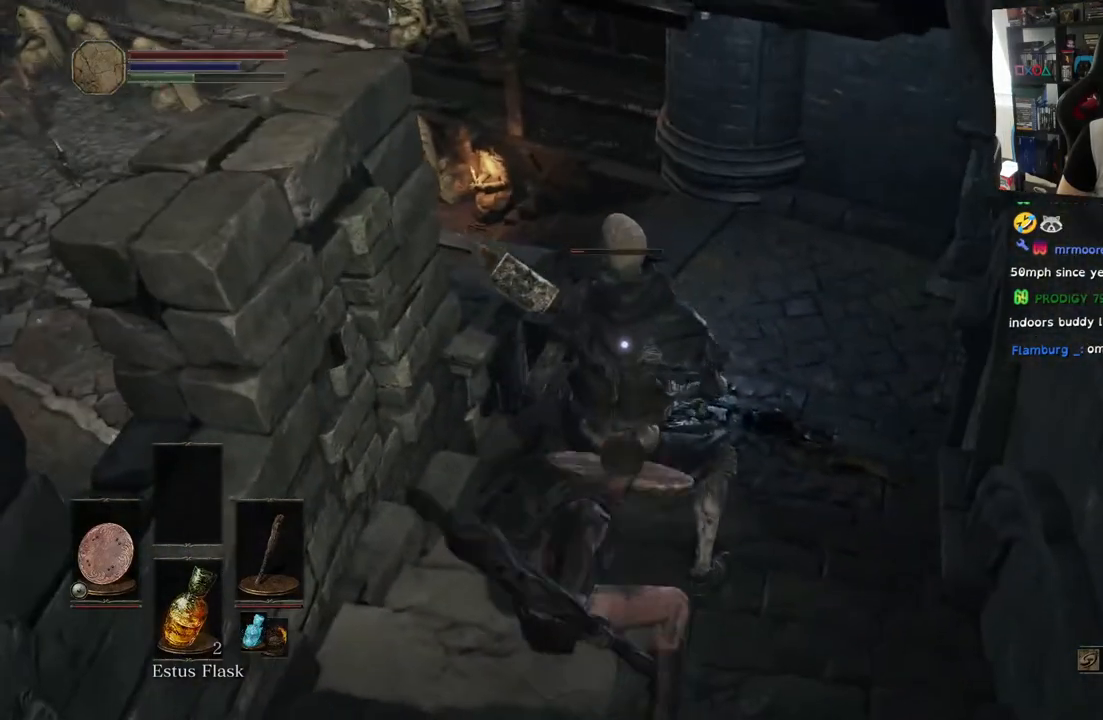
{"buttons": [], "left_stick": "center", "right_stick": "center"}
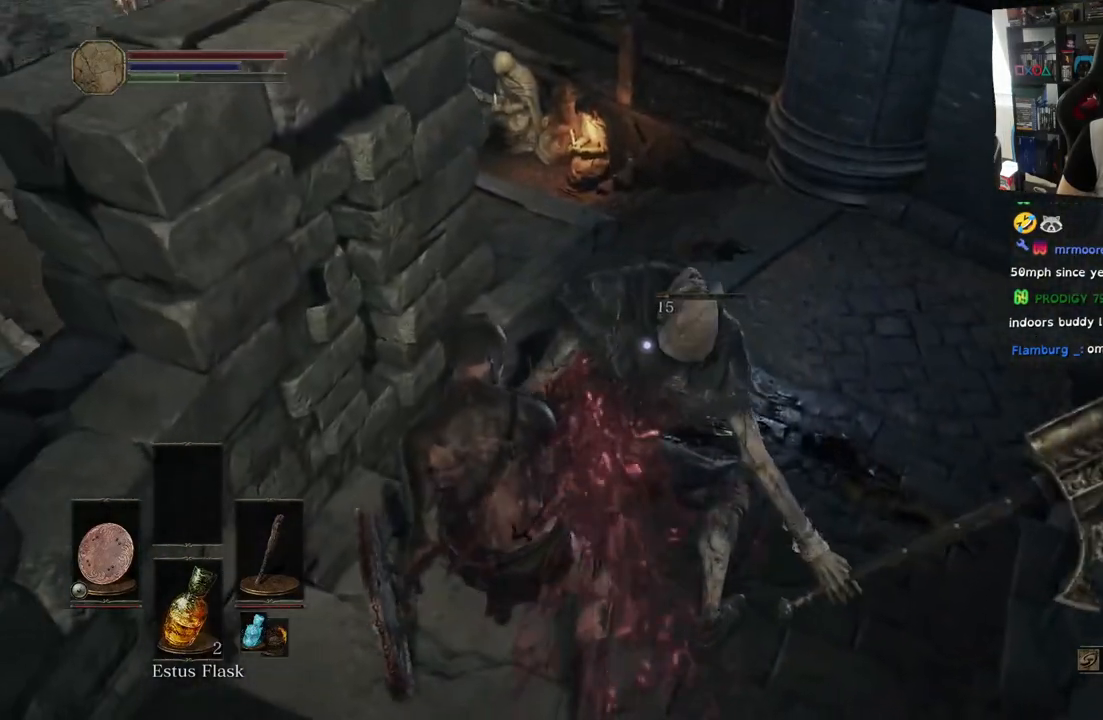
{"buttons": [], "left_stick": "up", "right_stick": "center", "events": [[500, "left_stick", "up"]]}
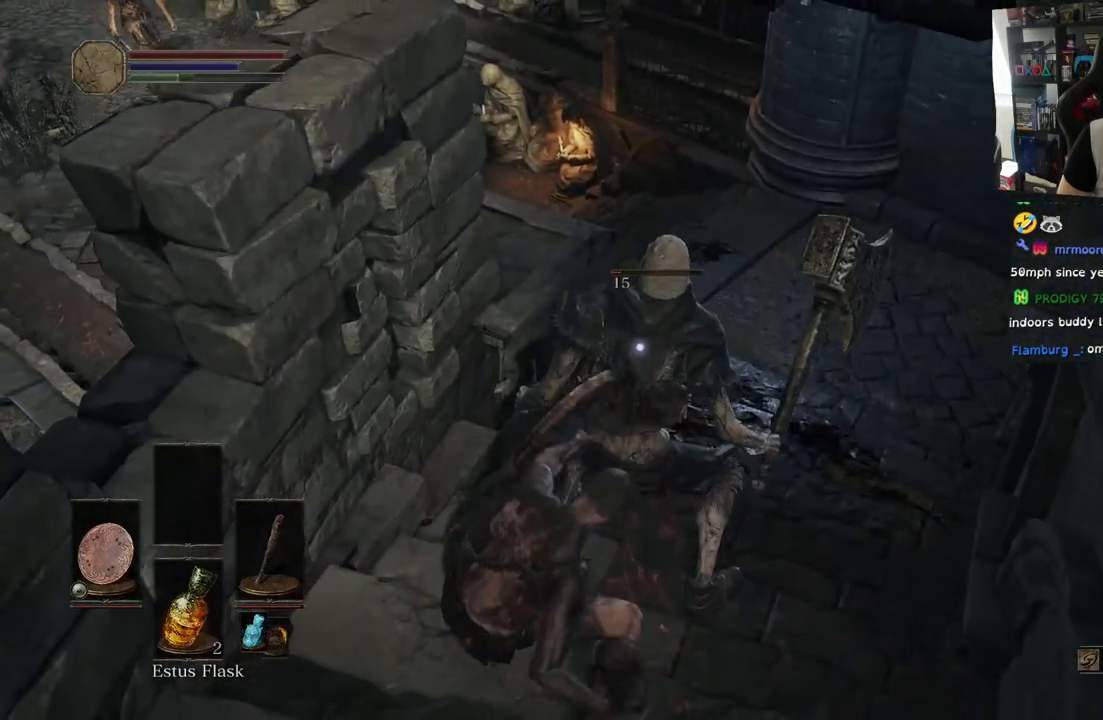
{"buttons": [], "left_stick": "up", "right_stick": "center", "events": []}
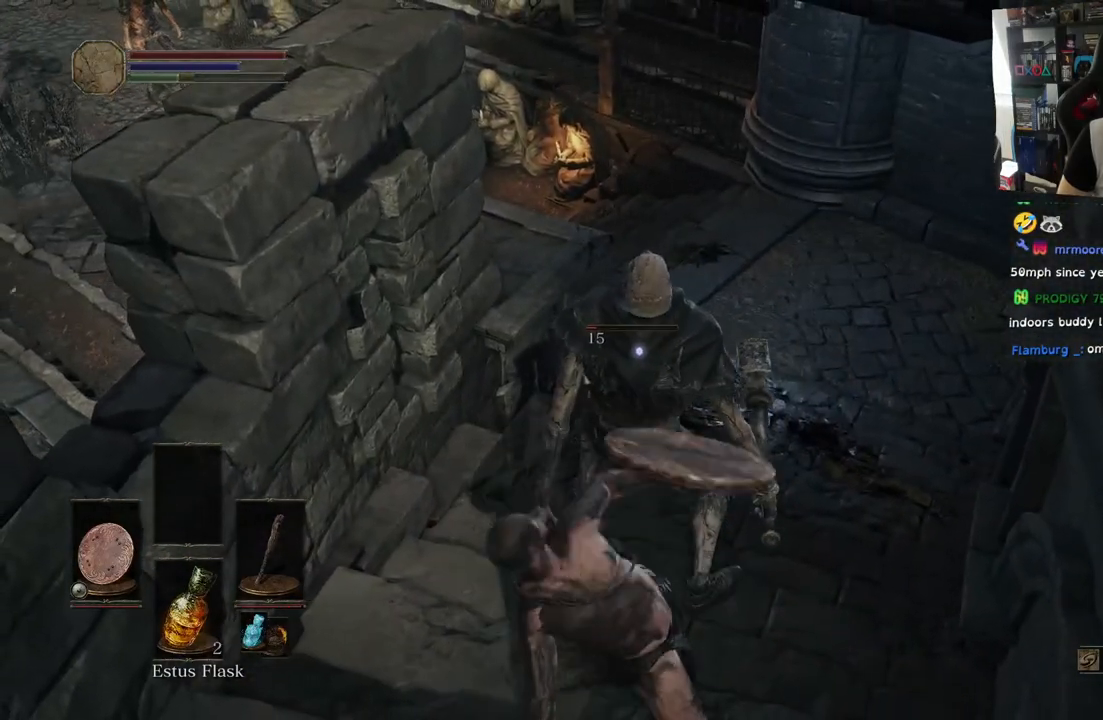
{"buttons": [], "left_stick": "up", "right_stick": "center", "events": []}
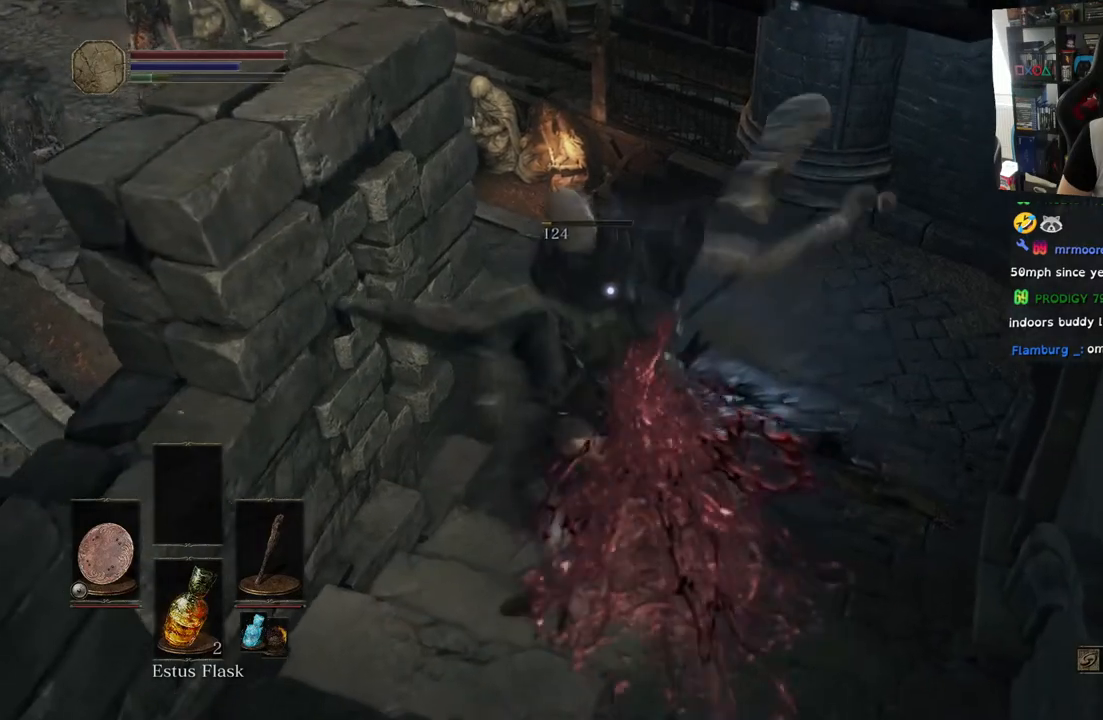
{"buttons": [], "left_stick": "up", "right_stick": "center", "events": []}
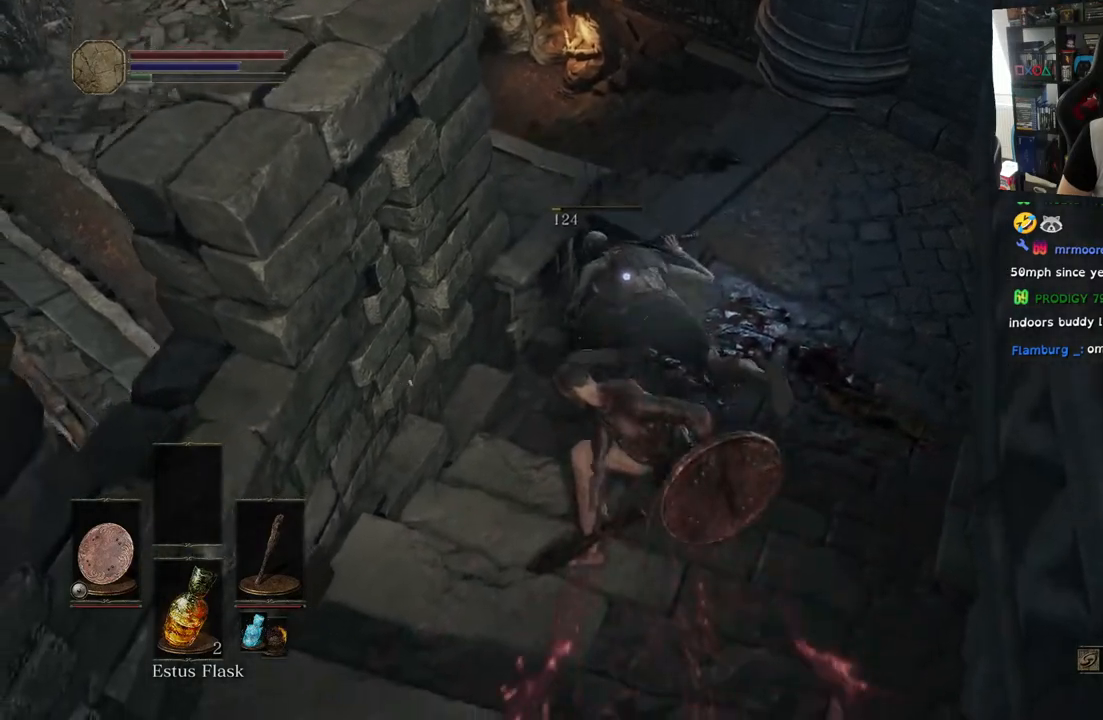
{"buttons": [], "left_stick": "center", "right_stick": "center", "events": [[167, "left_stick", "center"]]}
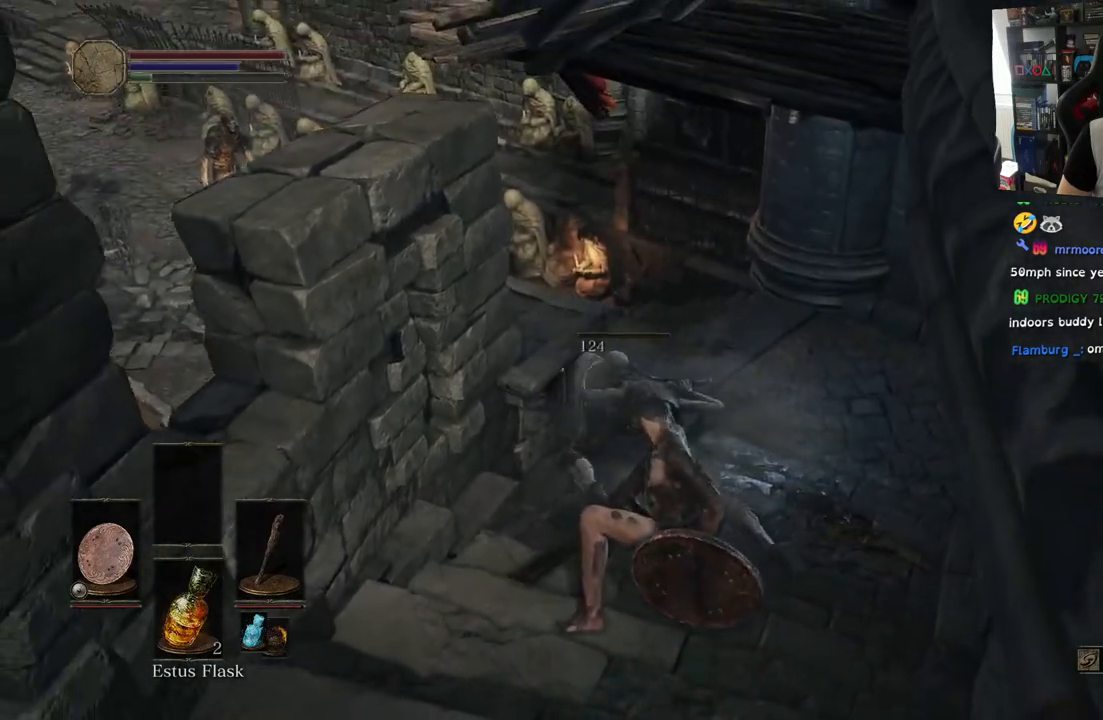
{"buttons": [], "left_stick": "center", "right_stick": "down-left", "events": [[383, "right_stick", "down-left"]]}
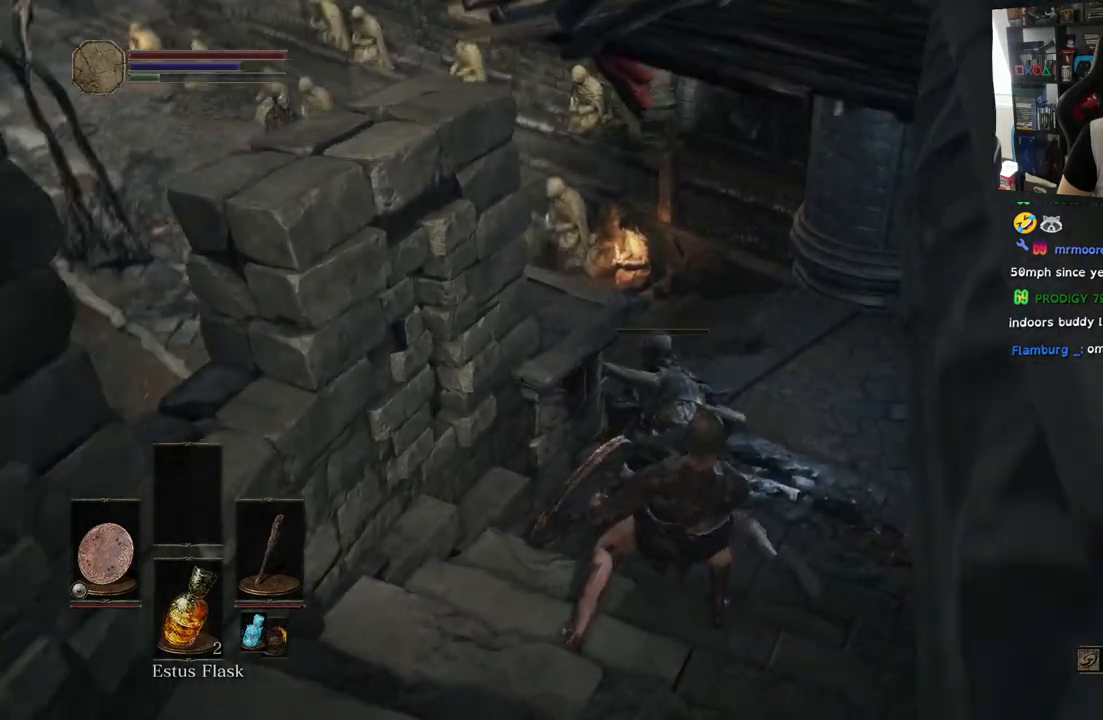
{"buttons": [], "left_stick": "down-left", "right_stick": "up", "events": [[167, "right_stick", "center"], [200, "left_stick", "left"], [333, "left_stick", "down-left"], [467, "right_stick", "up"]]}
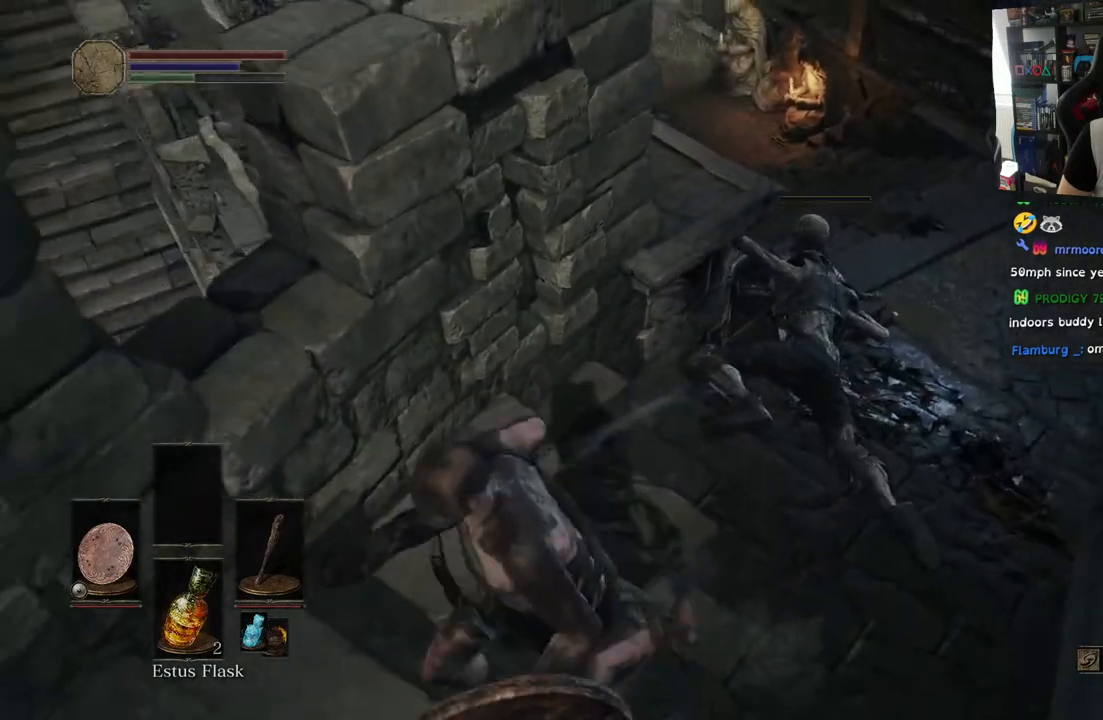
{"buttons": [], "left_stick": "left", "right_stick": "center", "events": [[167, "right_stick", "right"], [367, "left_stick", "left"], [467, "right_stick", "center"]]}
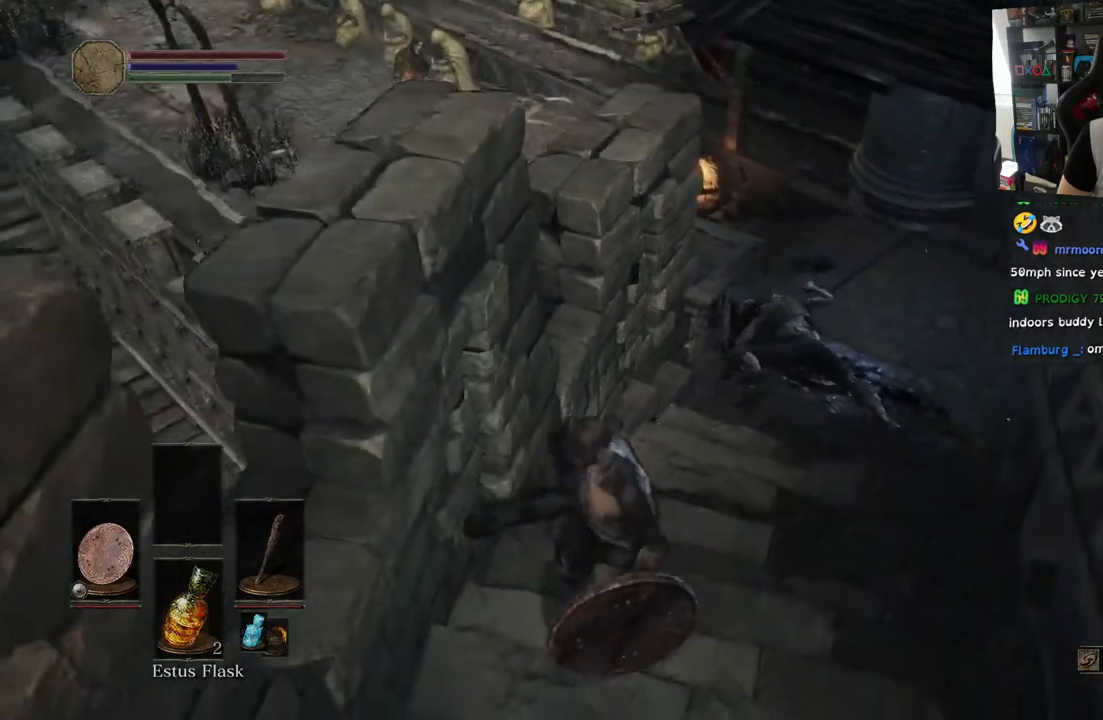
{"buttons": [], "left_stick": "center", "right_stick": "center", "events": [[100, "left_stick", "center"]]}
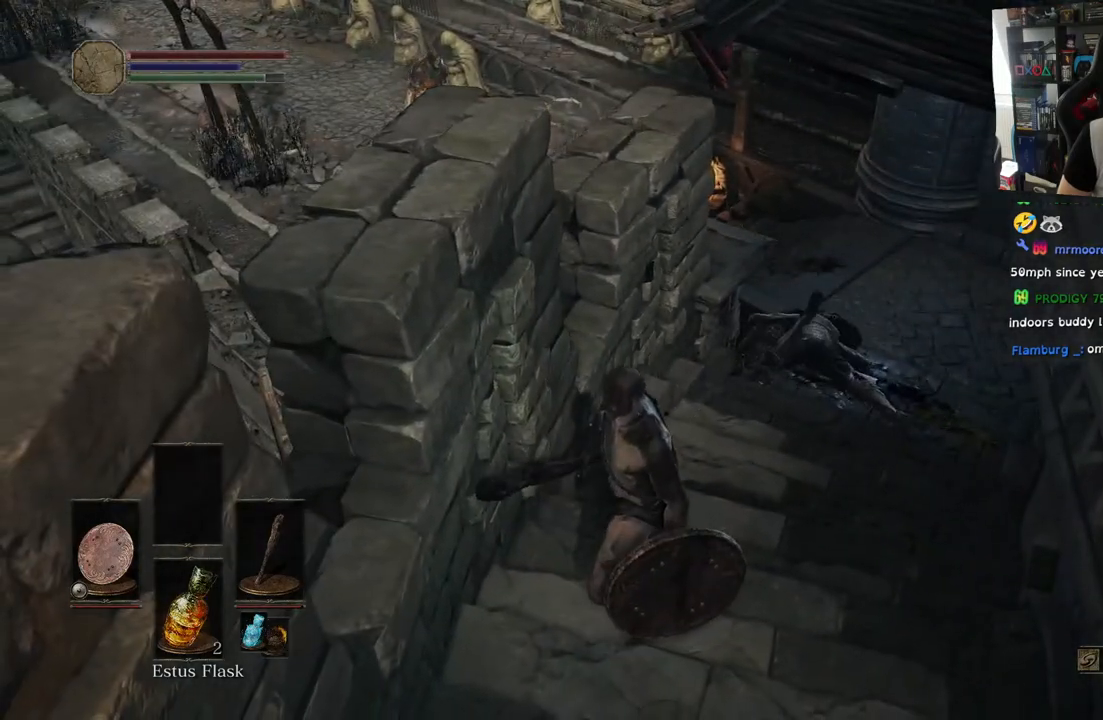
{"buttons": [], "left_stick": "center", "right_stick": "center", "events": []}
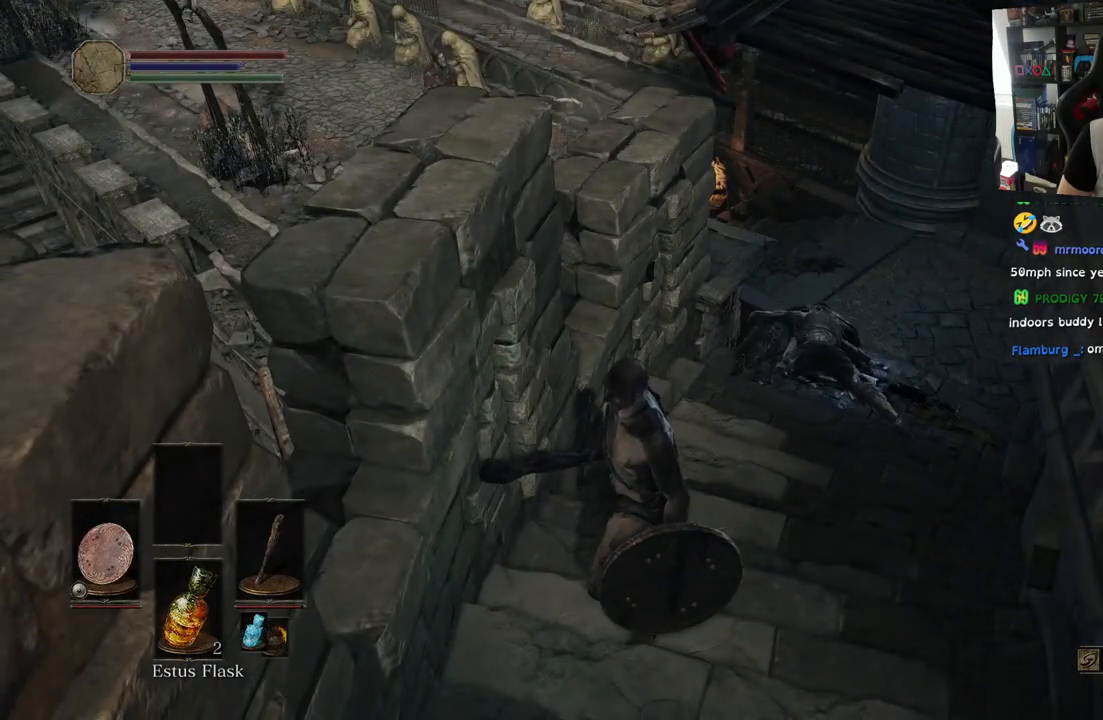
{"buttons": [], "left_stick": "center", "right_stick": "center", "events": [[350, "left_stick", "up-right"], [417, "left_stick", "center"]]}